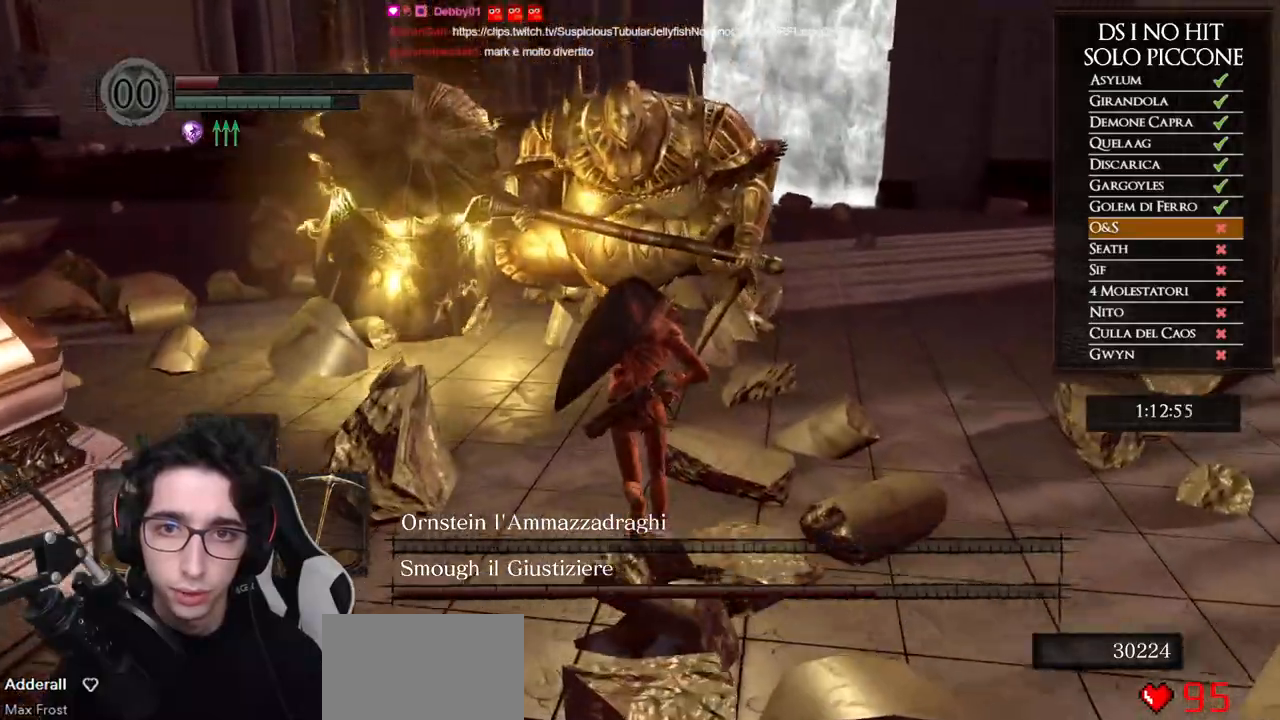
Gameplay with a controller (Xbox layout); each line is a JSON object with the inputs held at the frame after it. "events" lists button and stick changes between this image and that frame as [ms after this image, input, new state], when the widget could be followed in between. This document gives stick clicks only as held states, not as events.
{"buttons": ["B"], "left_stick": "up", "right_stick": "center", "events": []}
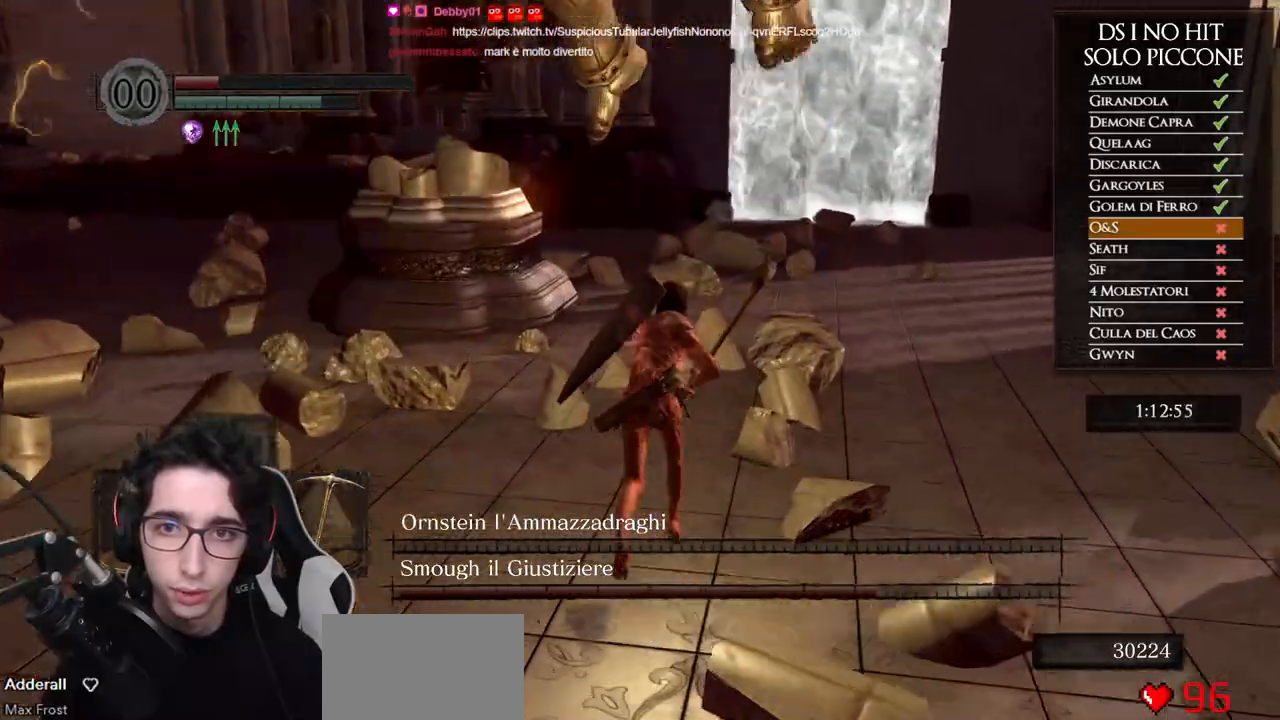
{"buttons": [], "left_stick": "up", "right_stick": "center", "events": [[417, "B", "up"]]}
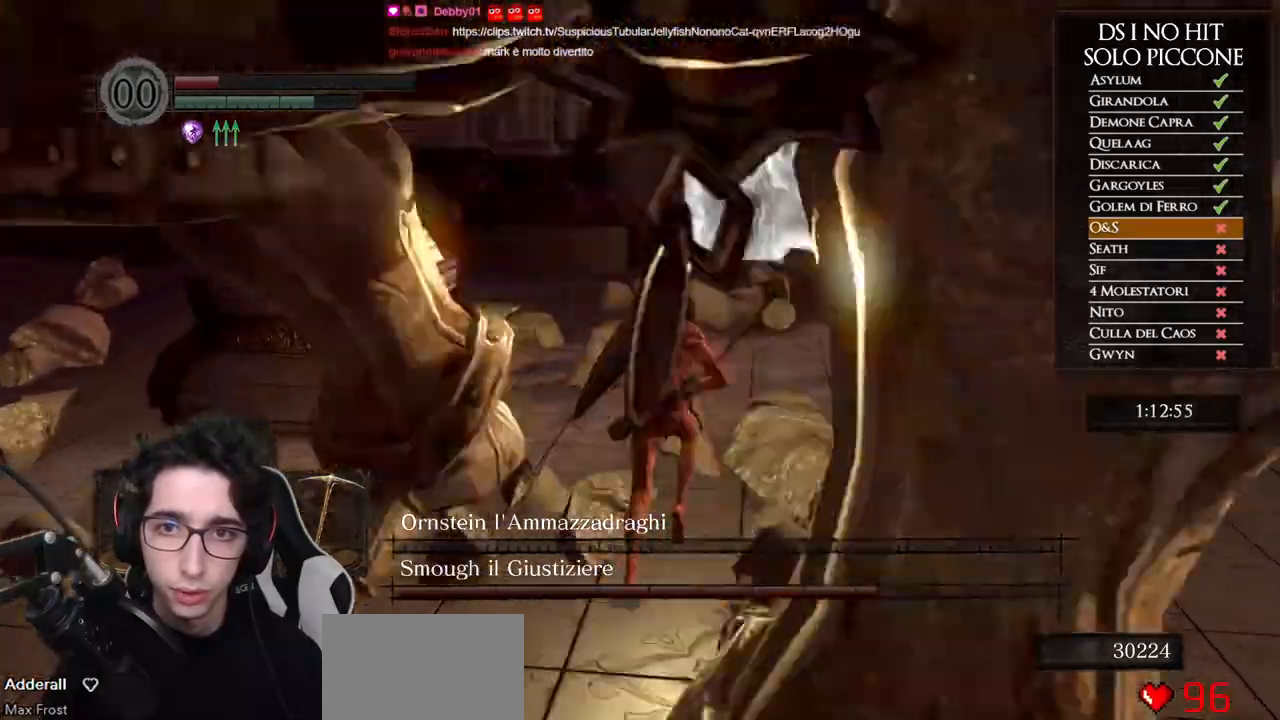
{"buttons": [], "left_stick": "down-left", "right_stick": "left", "events": [[100, "right_stick", "down-left"], [150, "right_stick", "left"], [200, "left_stick", "right"], [317, "left_stick", "down-left"]]}
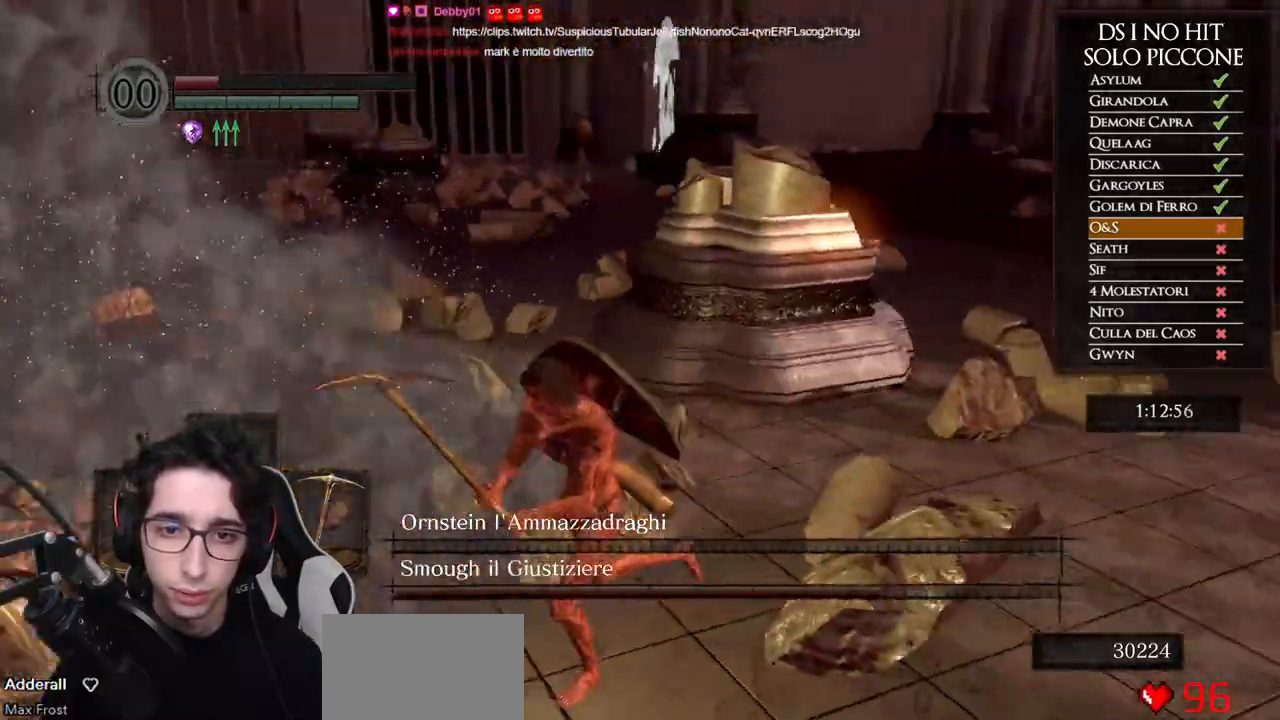
{"buttons": [], "left_stick": "up-left", "right_stick": "center", "events": [[33, "R1", "down"], [33, "left_stick", "left"], [150, "R1", "up"], [217, "R1", "down"], [217, "left_stick", "up-left"], [333, "R1", "up"], [400, "right_stick", "center"]]}
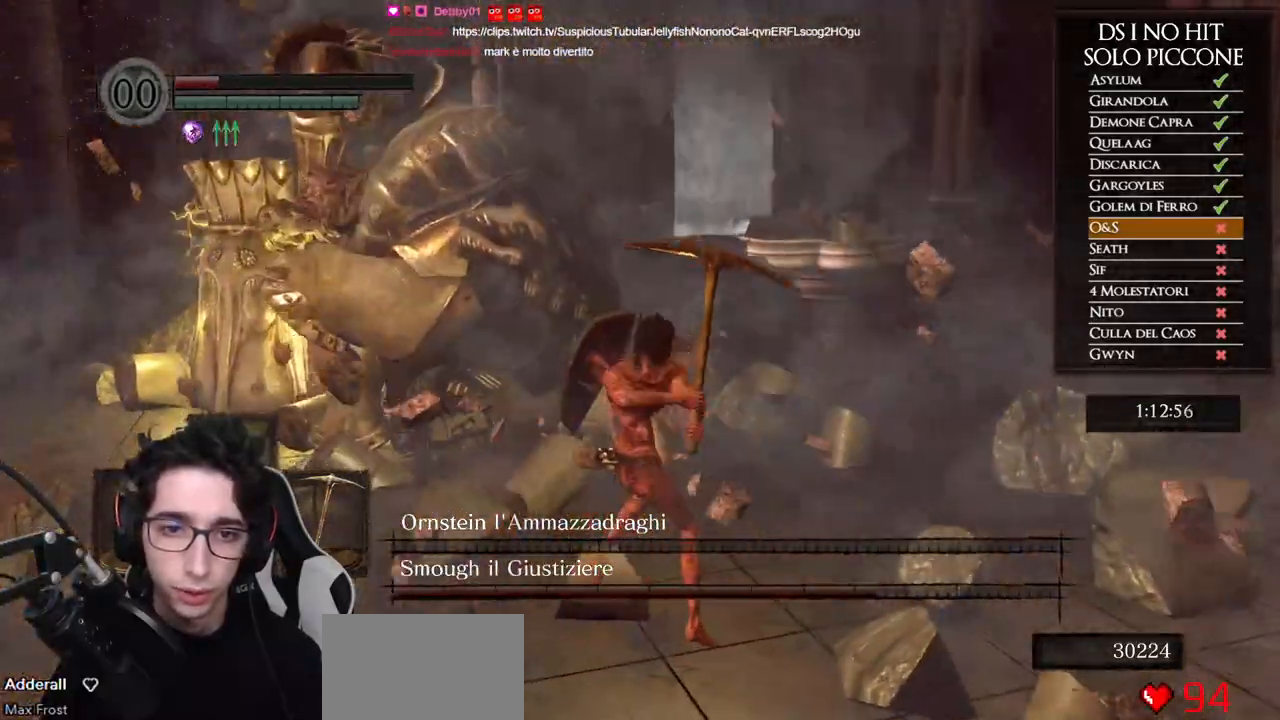
{"buttons": ["R1"], "left_stick": "up", "right_stick": "center", "events": [[50, "right_stick", "left"], [217, "left_stick", "up"], [233, "right_stick", "center"], [250, "R1", "down"], [383, "R1", "up"], [450, "R1", "down"]]}
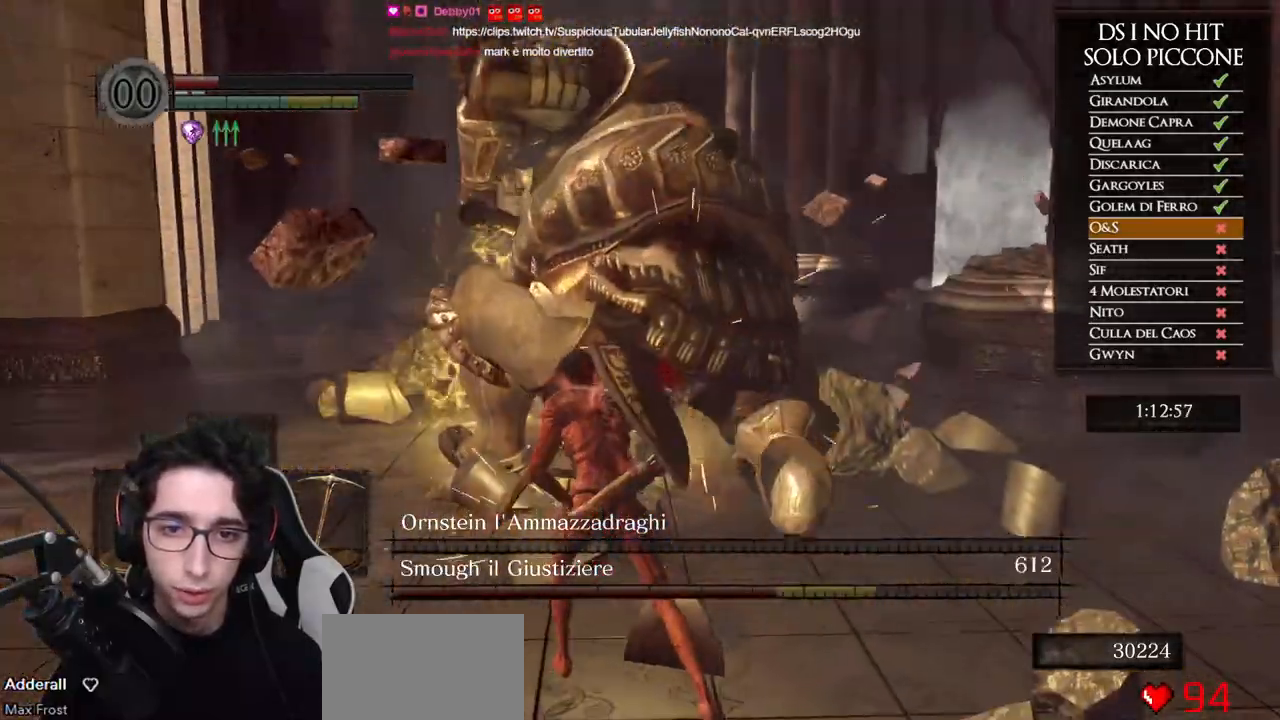
{"buttons": [], "left_stick": "up", "right_stick": "center", "events": [[50, "R1", "up"], [117, "R1", "down"], [217, "R1", "up"]]}
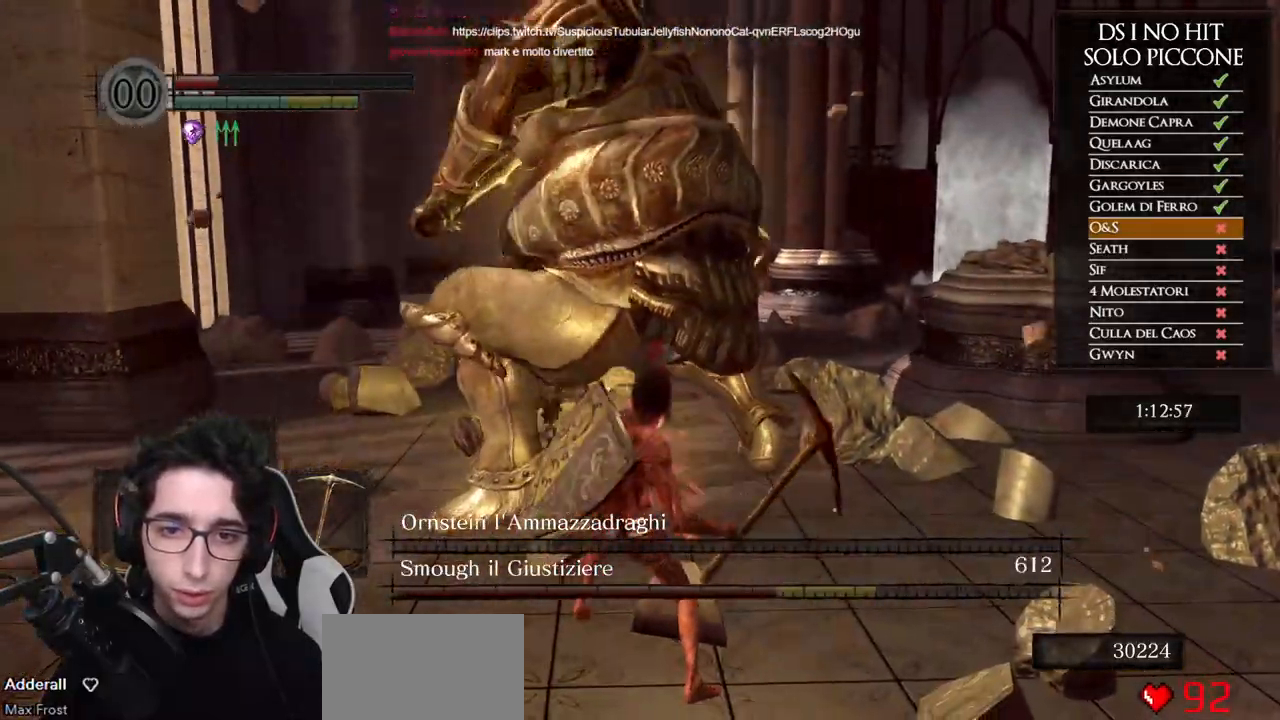
{"buttons": [], "left_stick": "down-right", "right_stick": "center", "events": [[483, "left_stick", "down-right"]]}
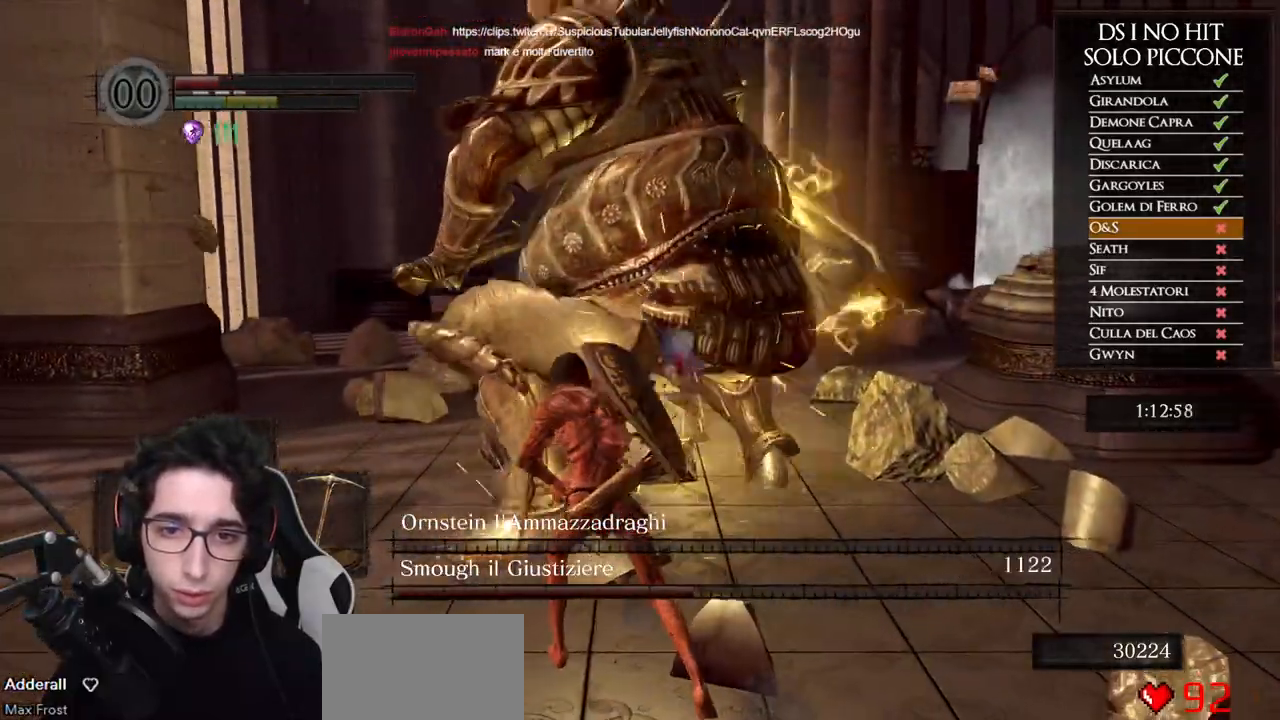
{"buttons": ["B"], "left_stick": "down", "right_stick": "center", "events": [[100, "B", "down"], [383, "left_stick", "down"]]}
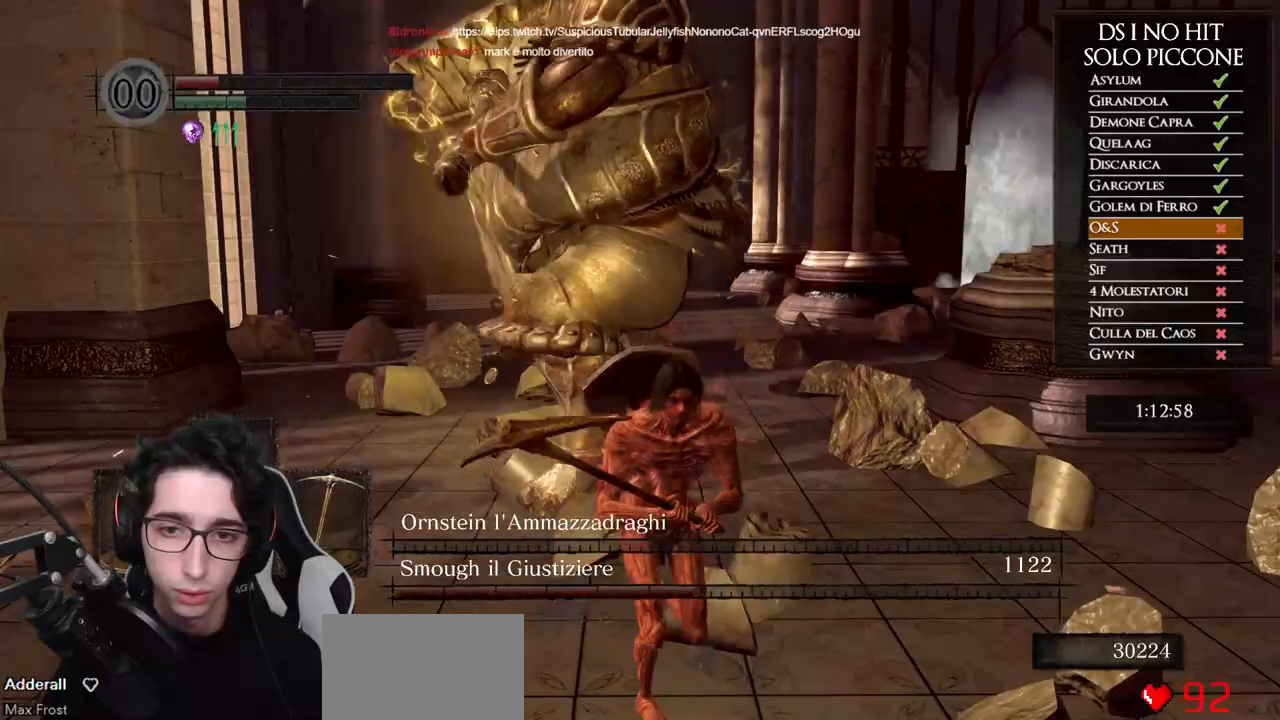
{"buttons": ["B"], "left_stick": "down", "right_stick": "center", "events": []}
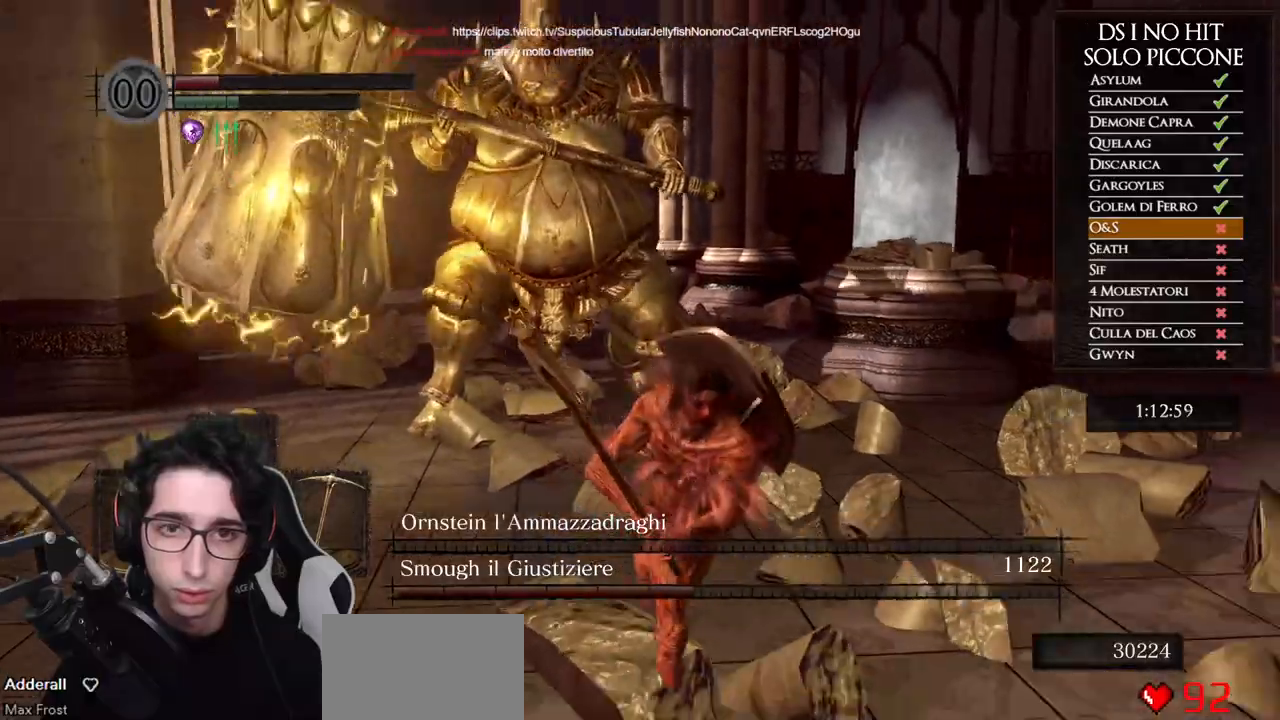
{"buttons": [], "left_stick": "down-right", "right_stick": "center", "events": [[200, "left_stick", "down-right"], [367, "B", "up"]]}
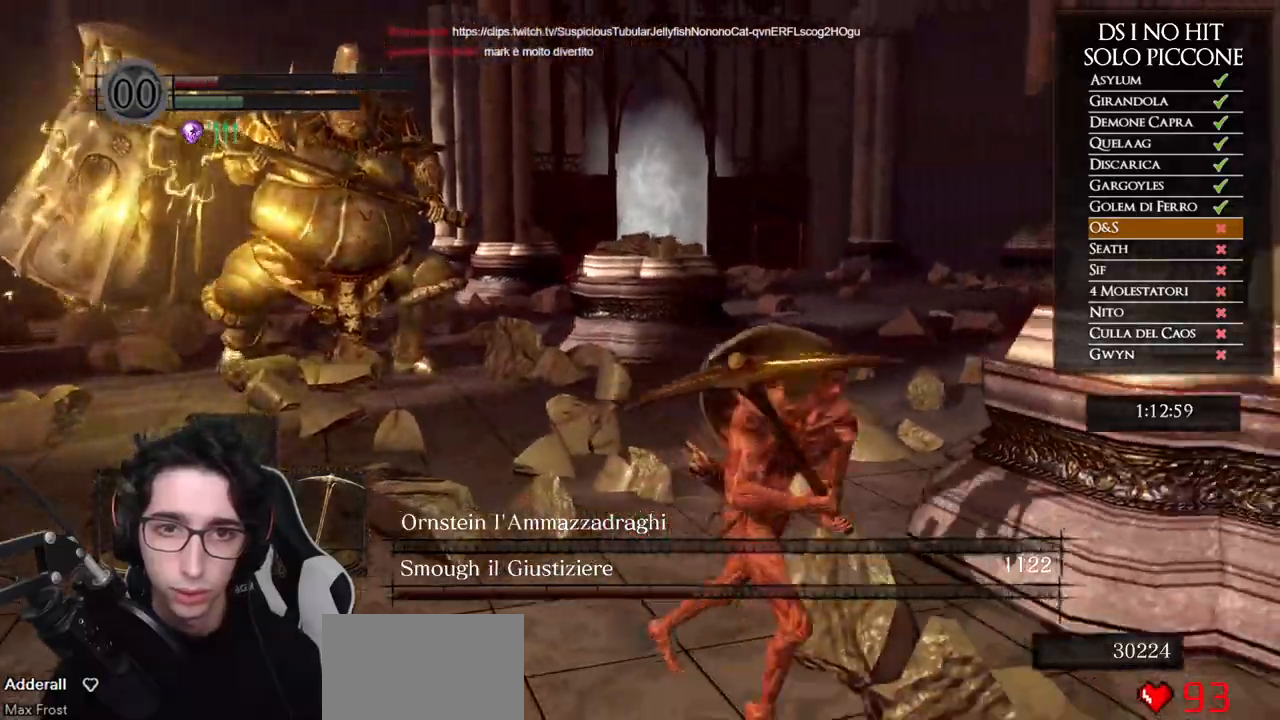
{"buttons": [], "left_stick": "down-right", "right_stick": "left", "events": [[17, "right_stick", "left"], [300, "right_stick", "center"], [367, "right_stick", "left"]]}
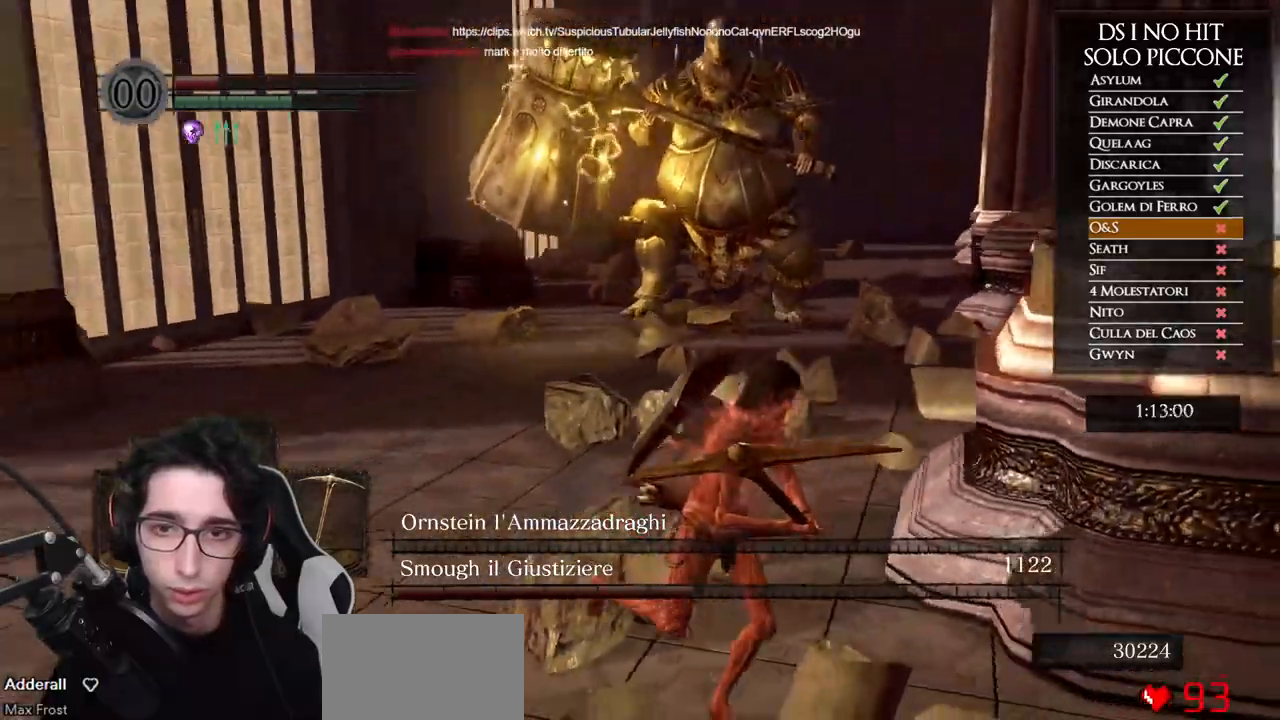
{"buttons": [], "left_stick": "down-right", "right_stick": "center", "events": [[67, "right_stick", "center"], [167, "right_stick", "left"], [383, "right_stick", "center"]]}
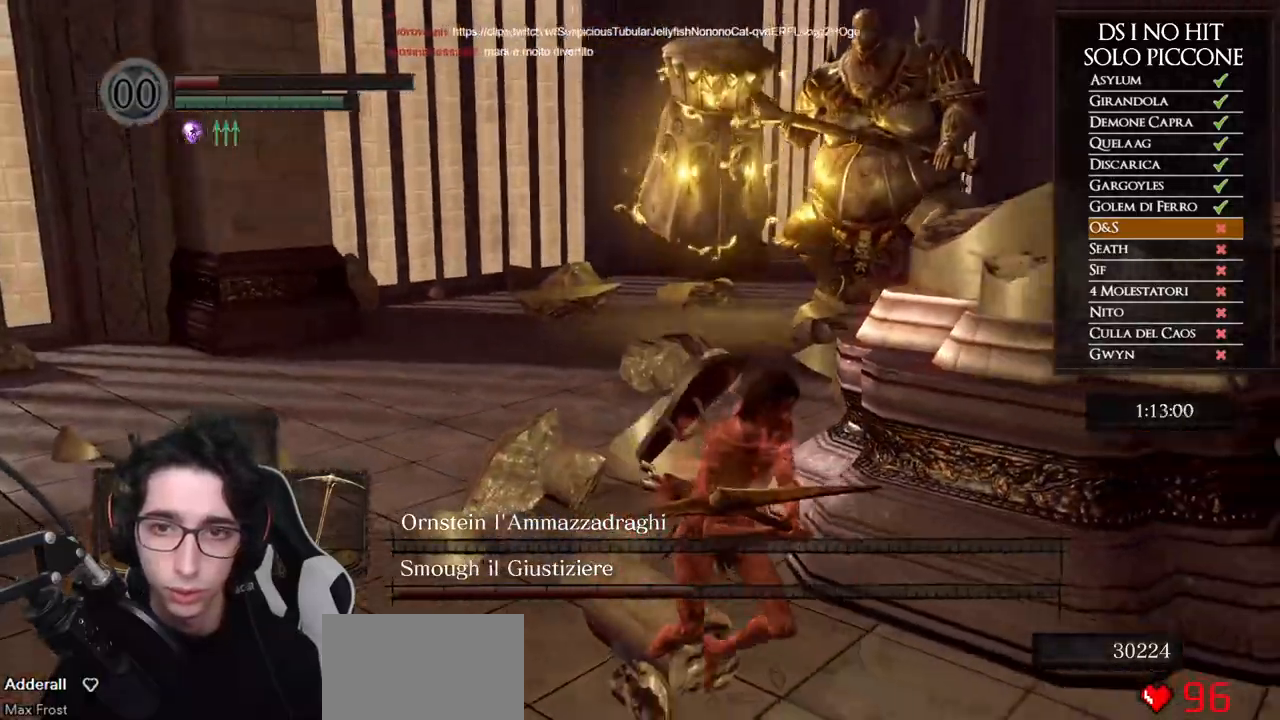
{"buttons": [], "left_stick": "down", "right_stick": "center", "events": [[50, "right_stick", "left"], [200, "right_stick", "center"], [217, "left_stick", "down"], [333, "right_stick", "left"], [483, "right_stick", "center"]]}
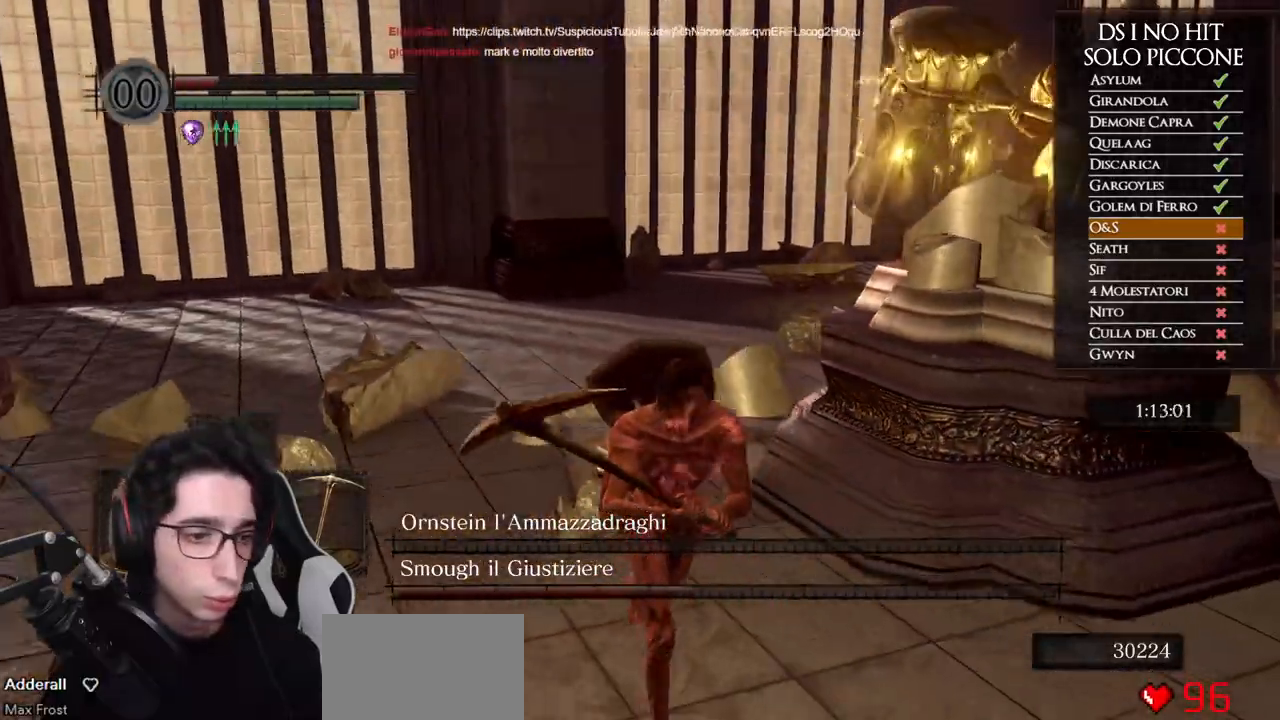
{"buttons": [], "left_stick": "down", "right_stick": "center", "events": [[333, "right_stick", "left"], [467, "right_stick", "center"]]}
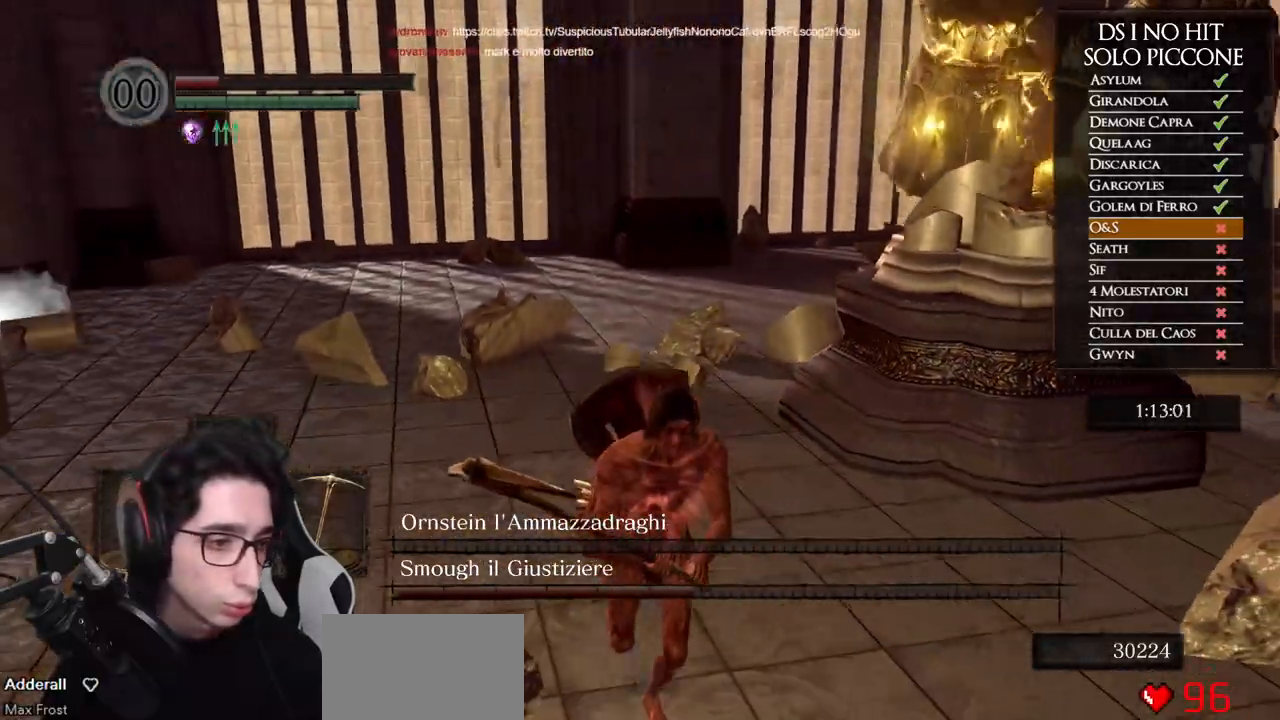
{"buttons": ["B"], "left_stick": "down", "right_stick": "center", "events": [[100, "right_stick", "left"], [200, "right_stick", "center"], [317, "B", "down"]]}
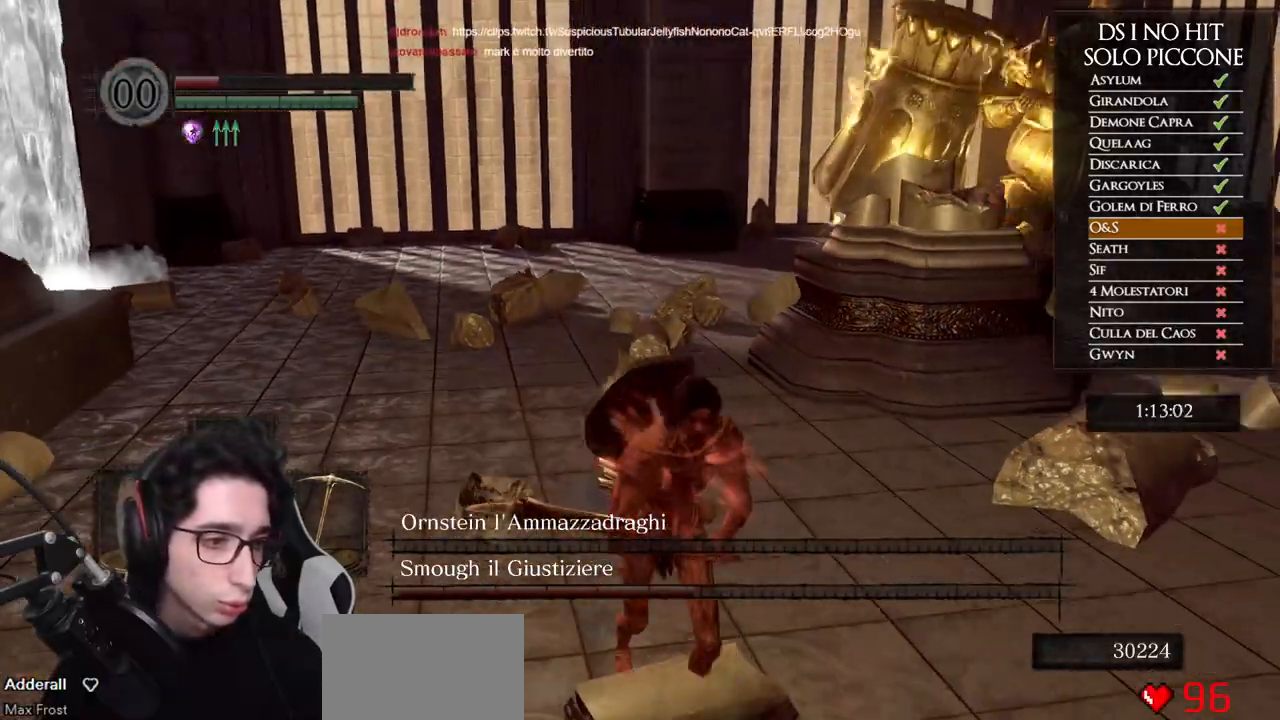
{"buttons": ["B"], "left_stick": "down", "right_stick": "center", "events": []}
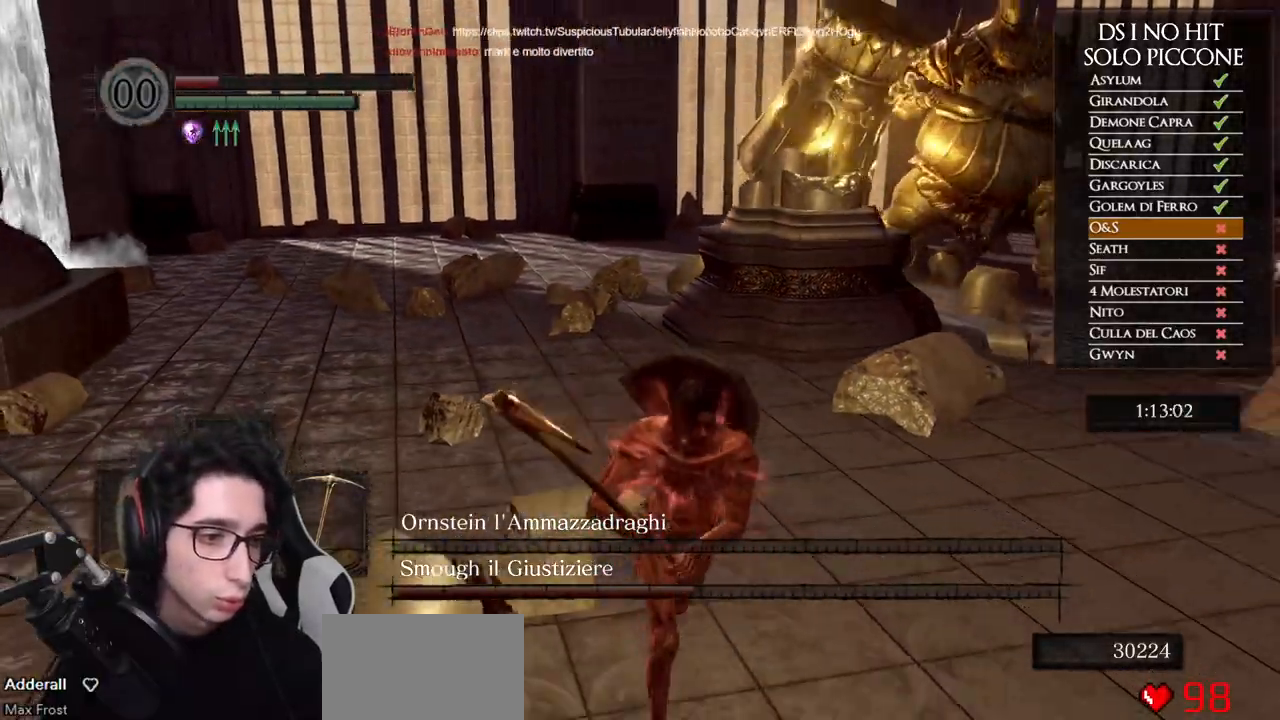
{"buttons": ["B"], "left_stick": "down", "right_stick": "center", "events": []}
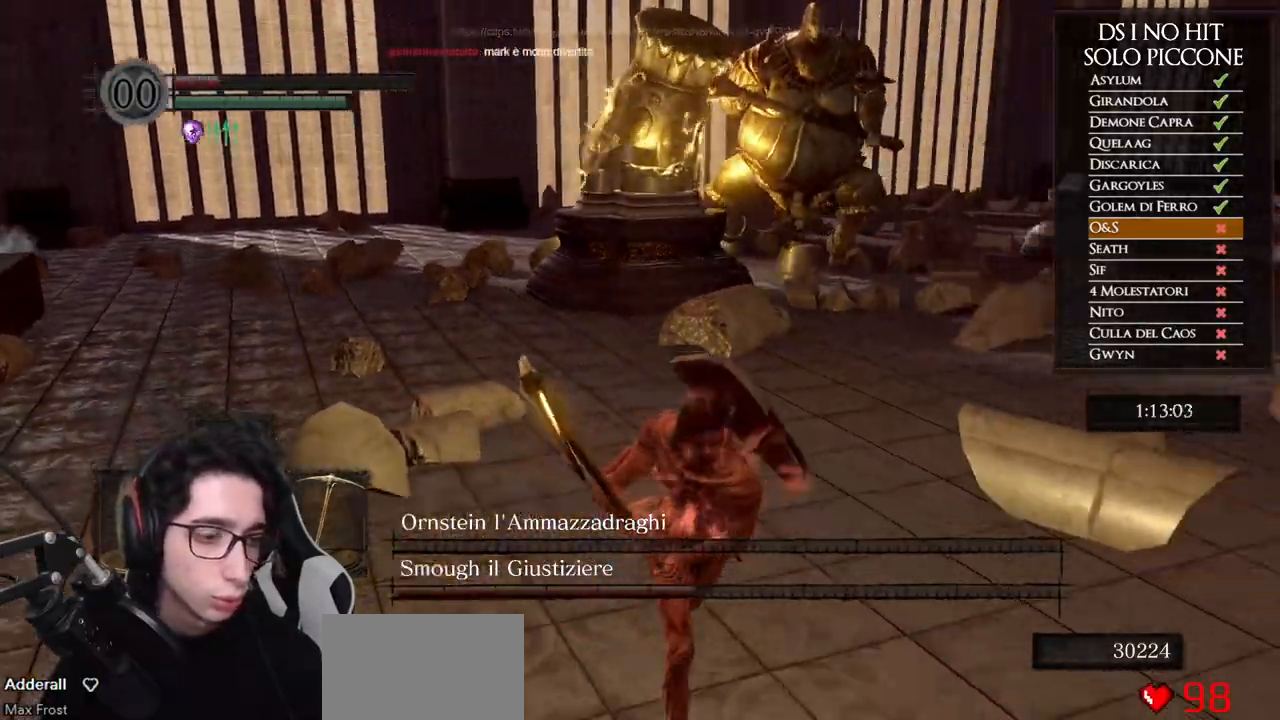
{"buttons": [], "left_stick": "down-right", "right_stick": "center", "events": [[150, "B", "up"], [333, "right_stick", "left"], [433, "right_stick", "center"], [483, "left_stick", "down-right"]]}
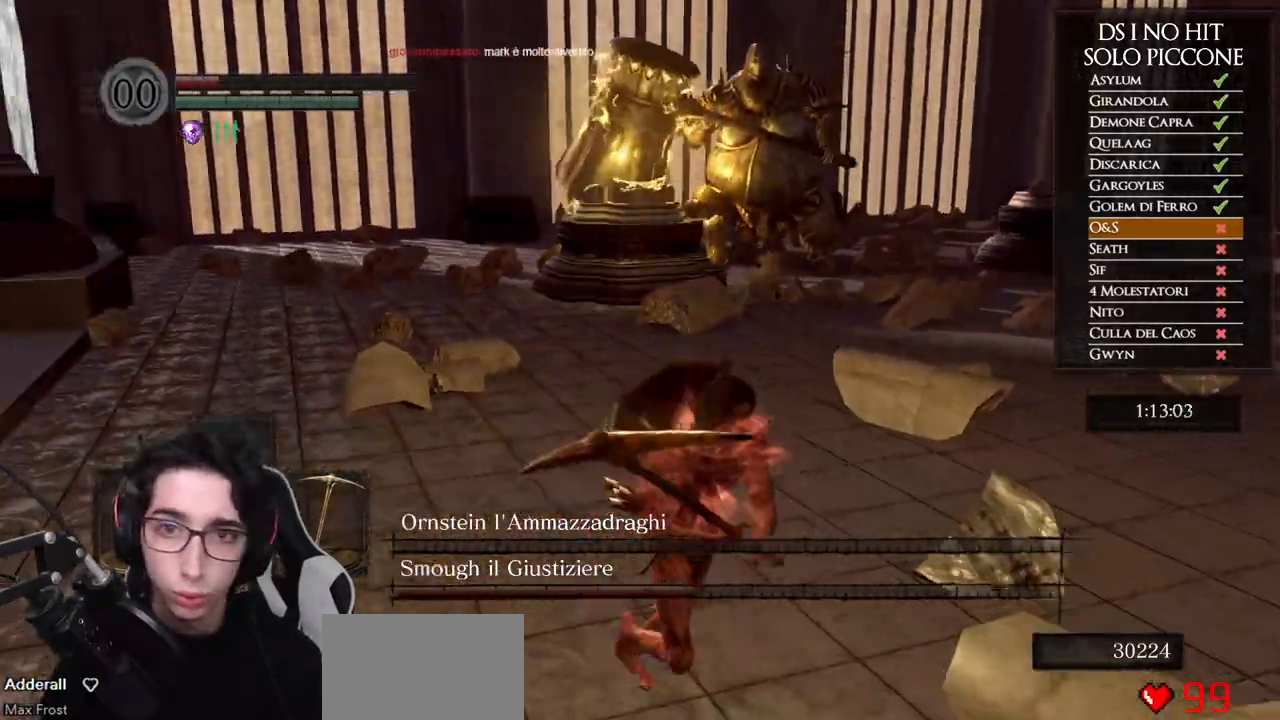
{"buttons": [], "left_stick": "down", "right_stick": "left"}
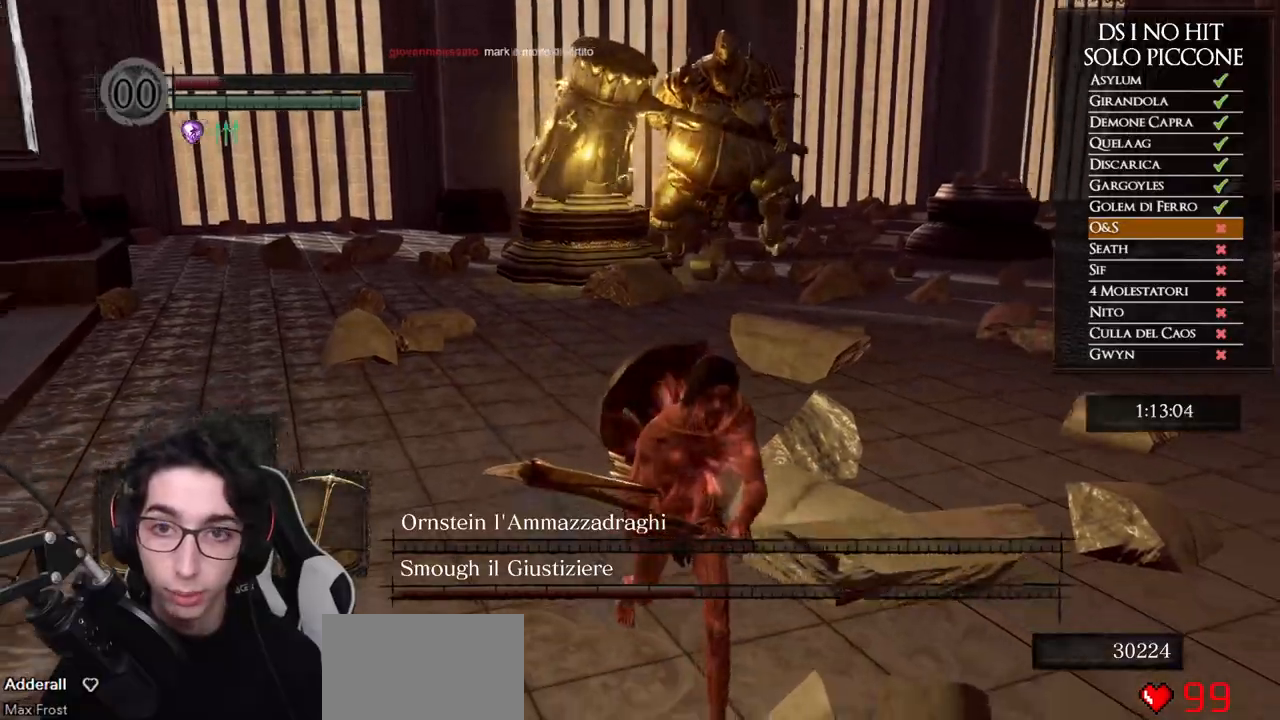
{"buttons": [], "left_stick": "down-right", "right_stick": "center"}
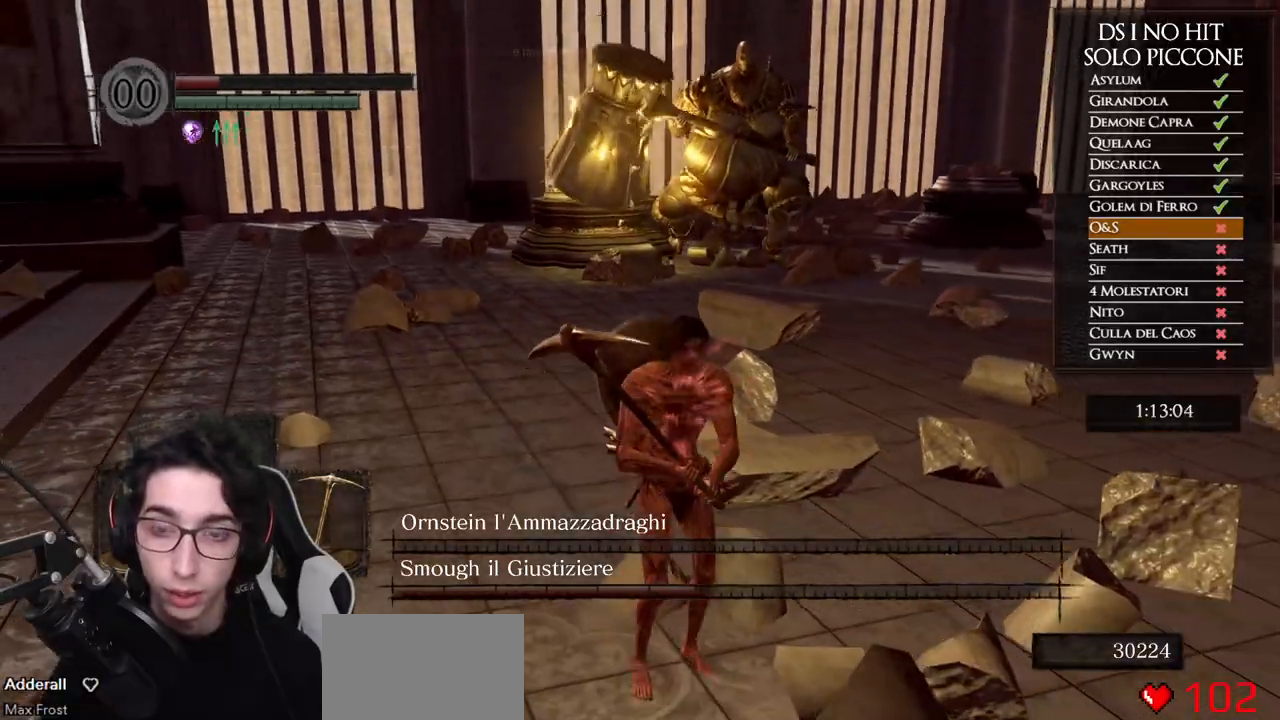
{"buttons": ["B"], "left_stick": "down", "right_stick": "center", "events": [[83, "right_stick", "left"], [167, "right_stick", "center"], [467, "left_stick", "down"], [483, "B", "down"]]}
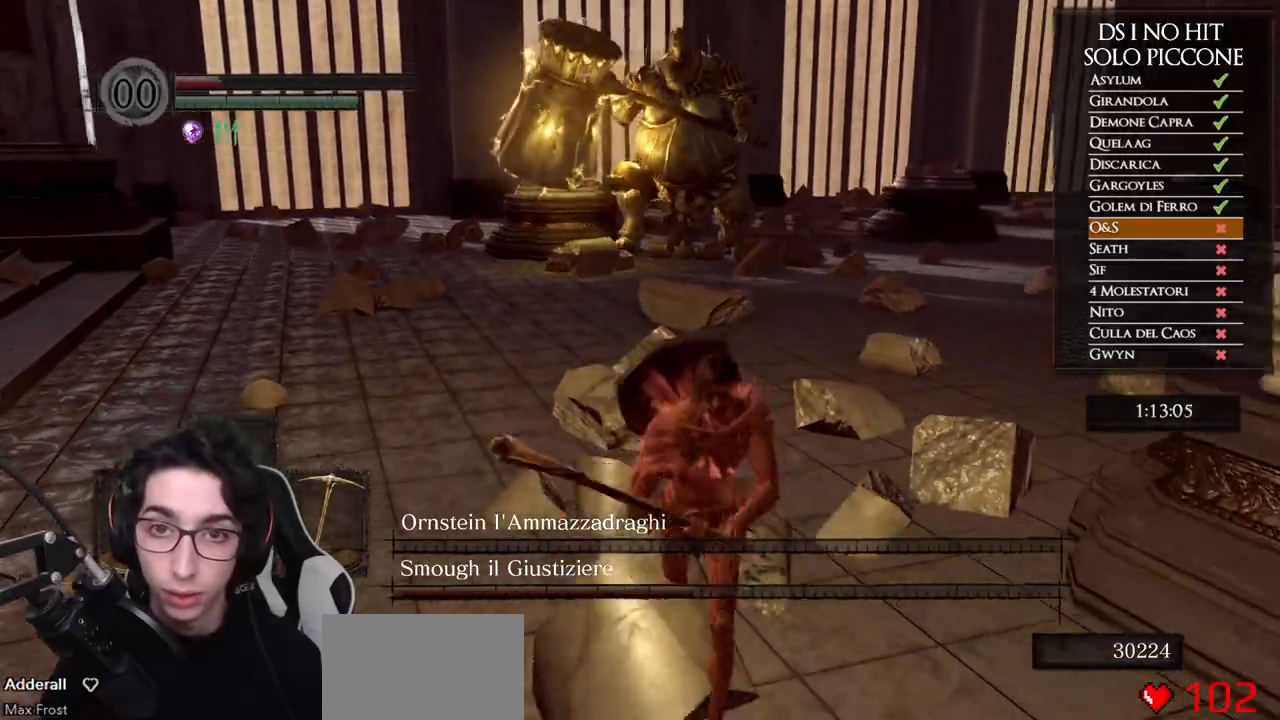
{"buttons": ["B"], "left_stick": "up", "right_stick": "center", "events": [[17, "left_stick", "down-left"], [183, "left_stick", "up-left"], [267, "left_stick", "up"]]}
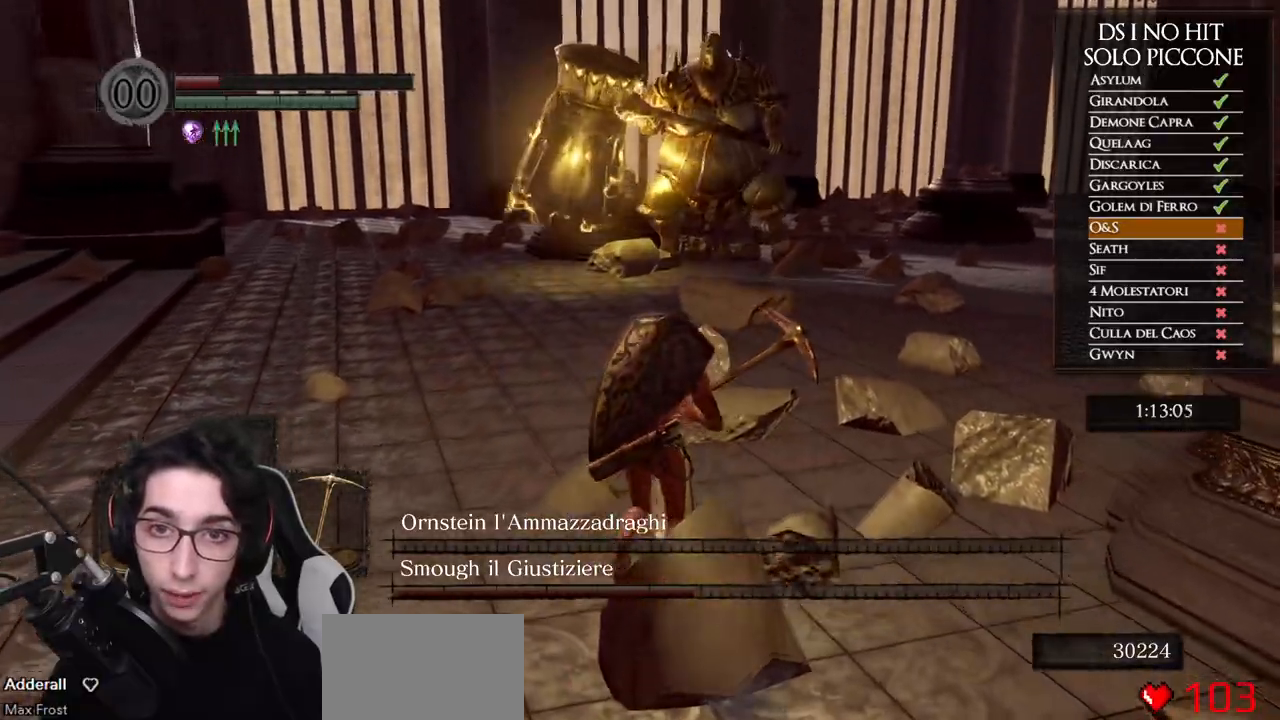
{"buttons": ["B"], "left_stick": "up", "right_stick": "center", "events": []}
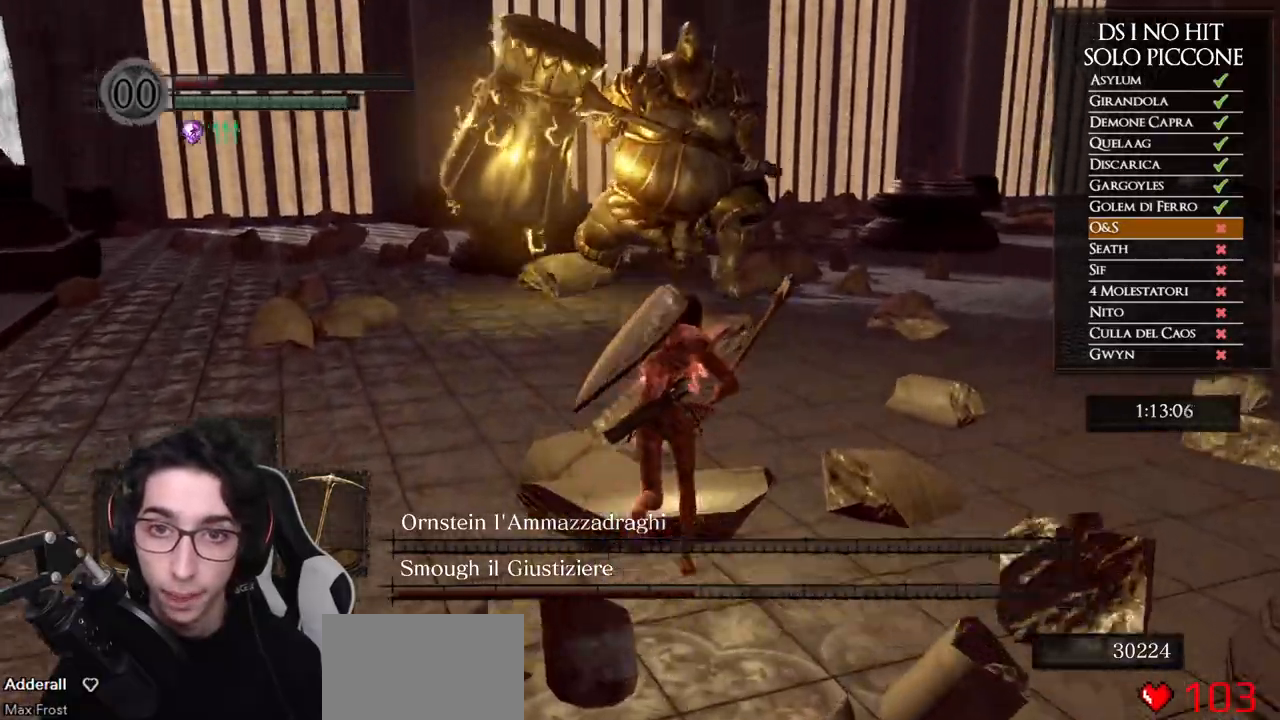
{"buttons": ["B"], "left_stick": "up", "right_stick": "center", "events": []}
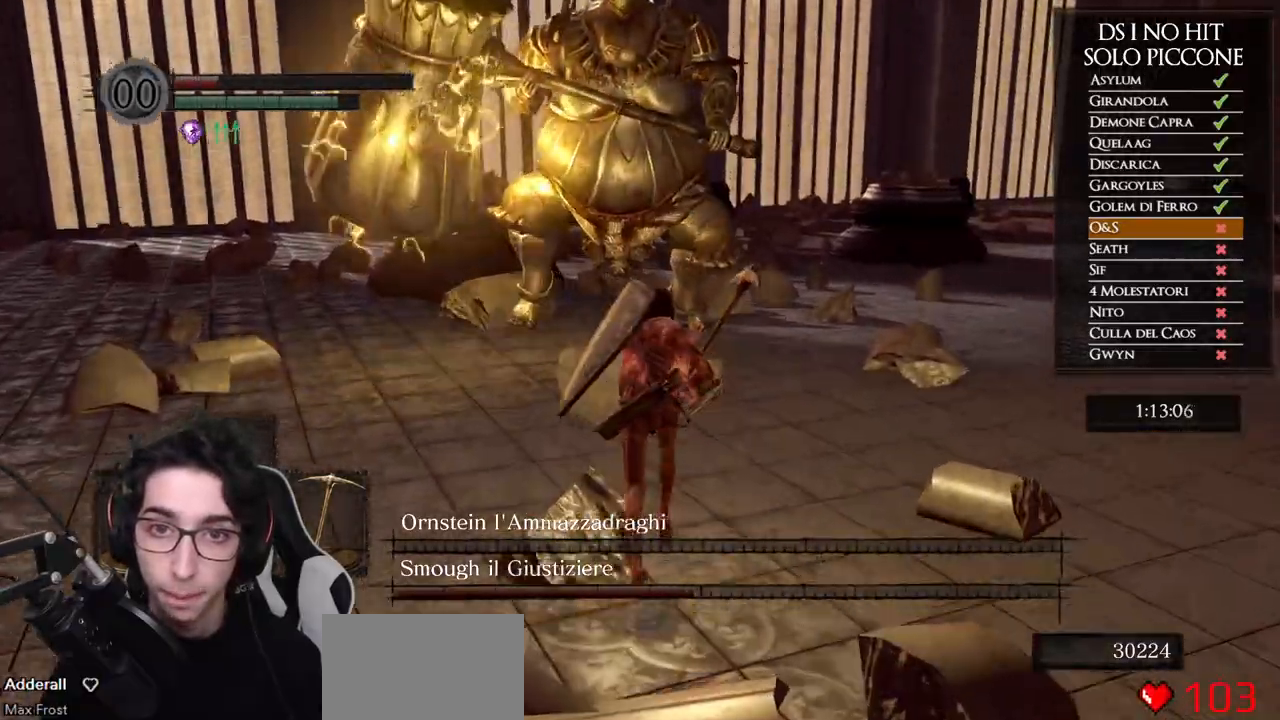
{"buttons": ["B"], "left_stick": "up", "right_stick": "center", "events": []}
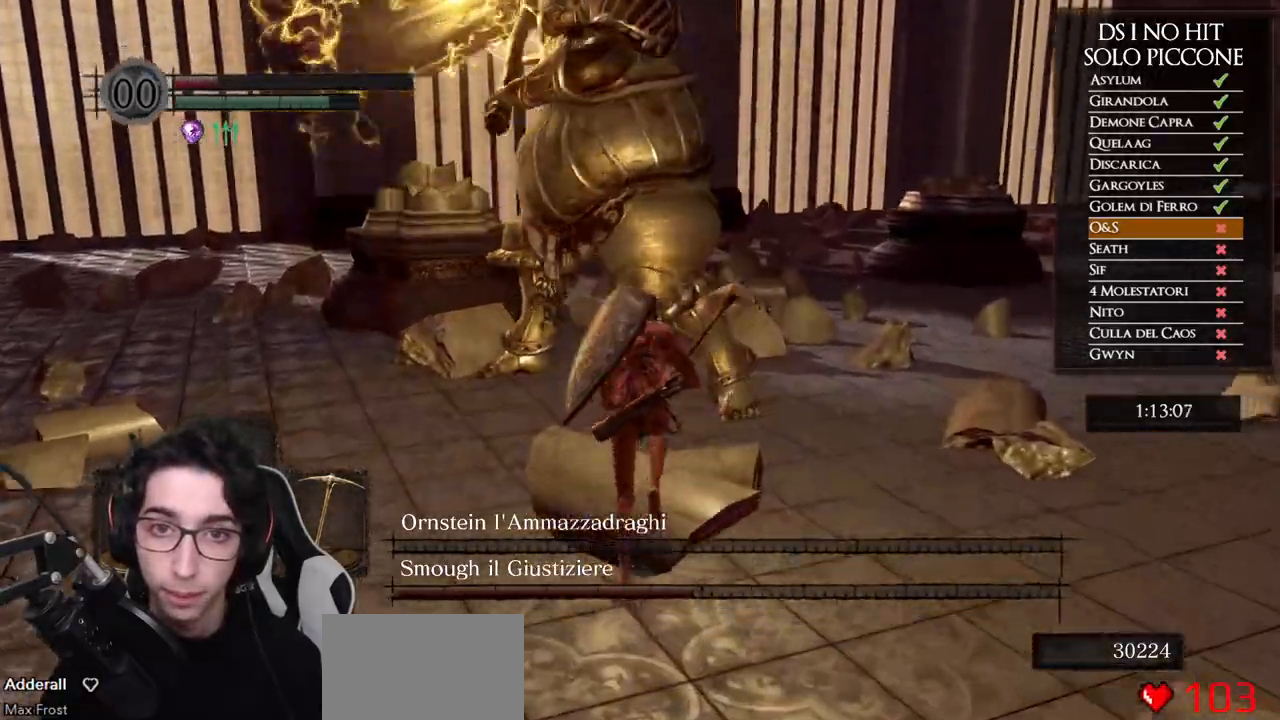
{"buttons": ["B"], "left_stick": "up", "right_stick": "center", "events": []}
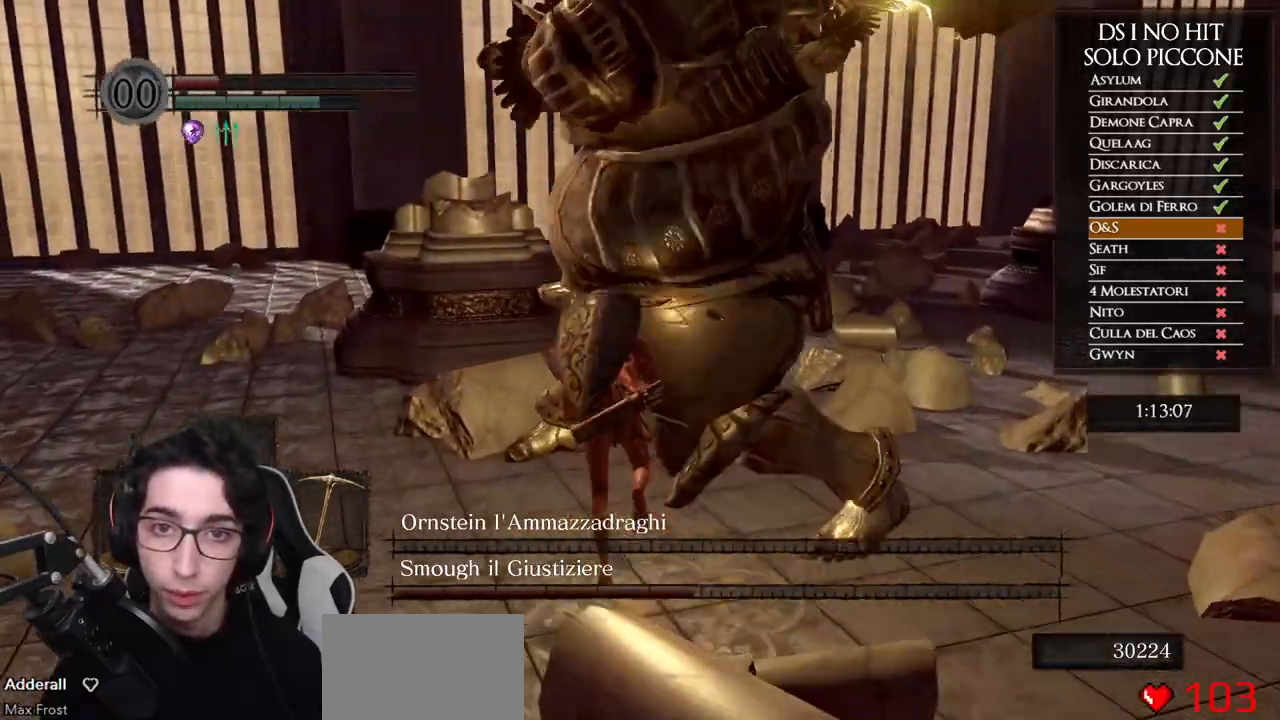
{"buttons": [], "left_stick": "right", "right_stick": "down-right", "events": [[83, "B", "up"], [267, "right_stick", "down-right"], [500, "left_stick", "right"]]}
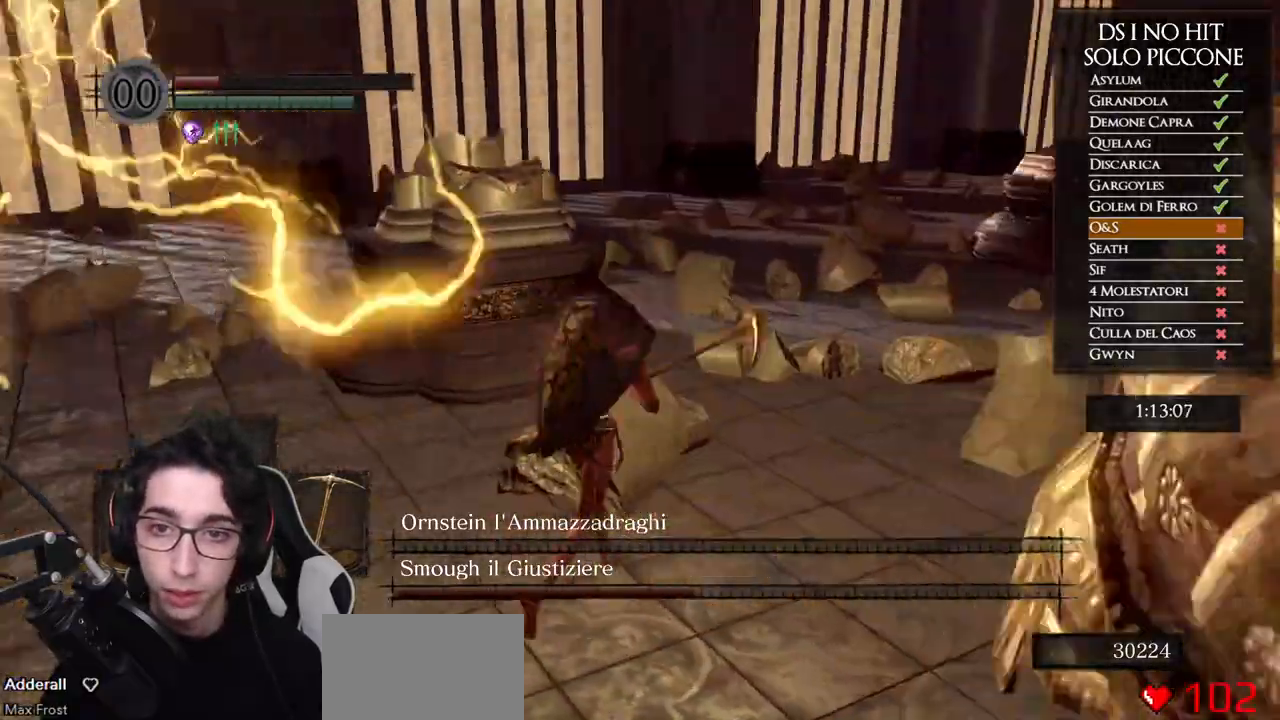
{"buttons": [], "left_stick": "up-right", "right_stick": "right", "events": [[217, "right_stick", "right"], [350, "R1", "down"], [350, "left_stick", "up-right"], [483, "R1", "up"]]}
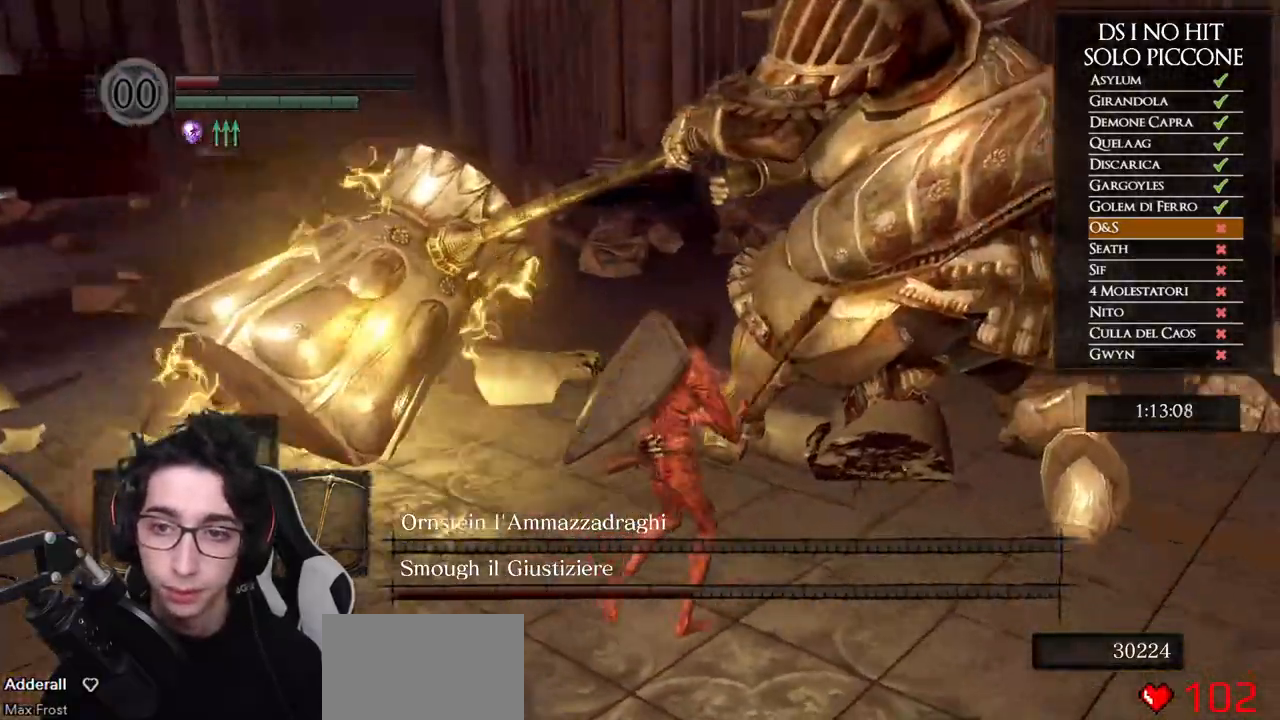
{"buttons": ["R1"], "left_stick": "up-right", "right_stick": "right", "events": [[67, "R1", "down"], [167, "R1", "up"], [317, "R1", "down"], [417, "R1", "up"], [483, "R1", "down"]]}
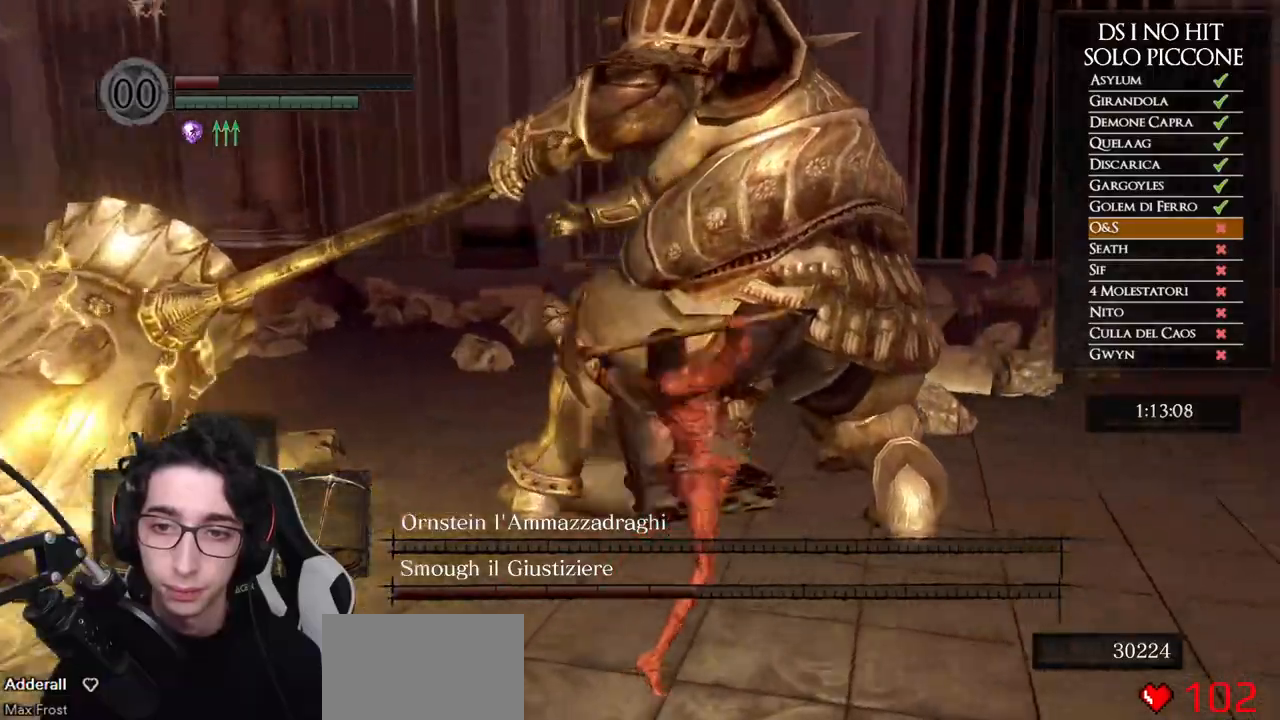
{"buttons": [], "left_stick": "up-right", "right_stick": "right", "events": [[100, "R1", "up"], [167, "R1", "down"], [283, "R1", "up"], [350, "R1", "down"], [433, "R1", "up"]]}